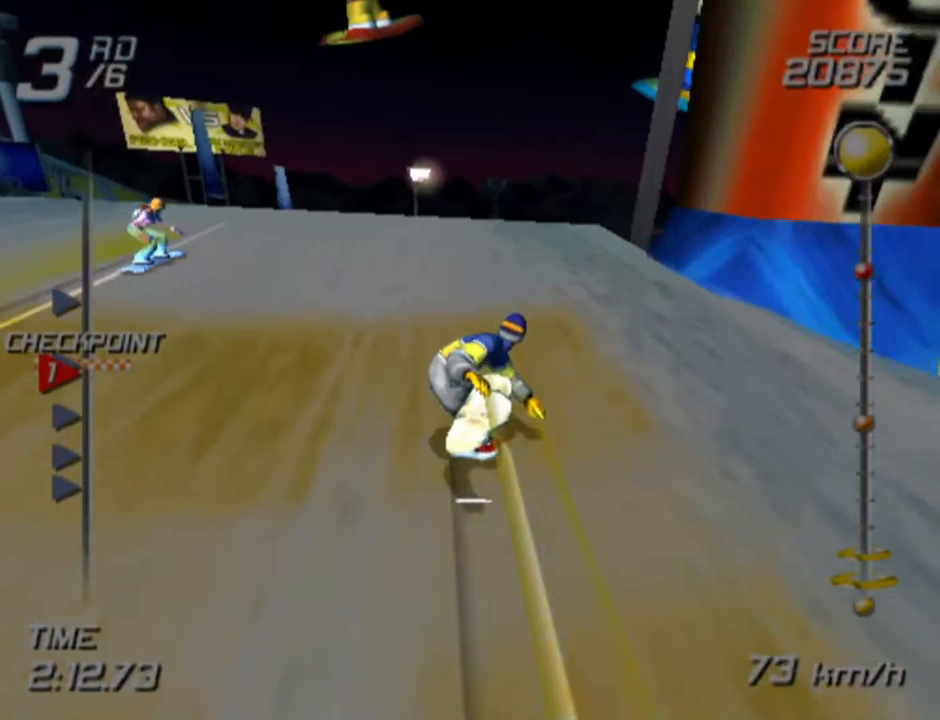
Gameplay with a controller (PlayStation layout); each line is a JSON object with the inputs held at the frame after it. "events" lists button and stick changes between this image and that frame as [ms after this image, input, new state], when the widget could be followed in between.
{"buttons": ["L2"], "left_stick": "left", "right_stick": "center", "events": [[100, "SQUARE", "up"], [117, "CROSS", "up"], [350, "L2", "down"]]}
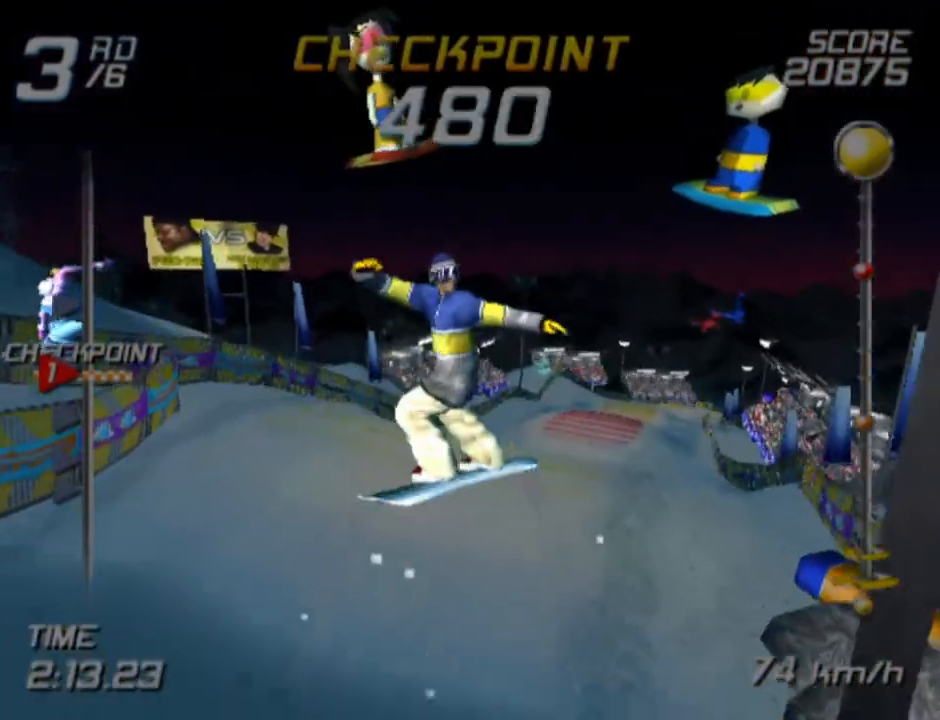
{"buttons": ["L2"], "left_stick": "center", "right_stick": "center", "events": [[17, "left_stick", "center"]]}
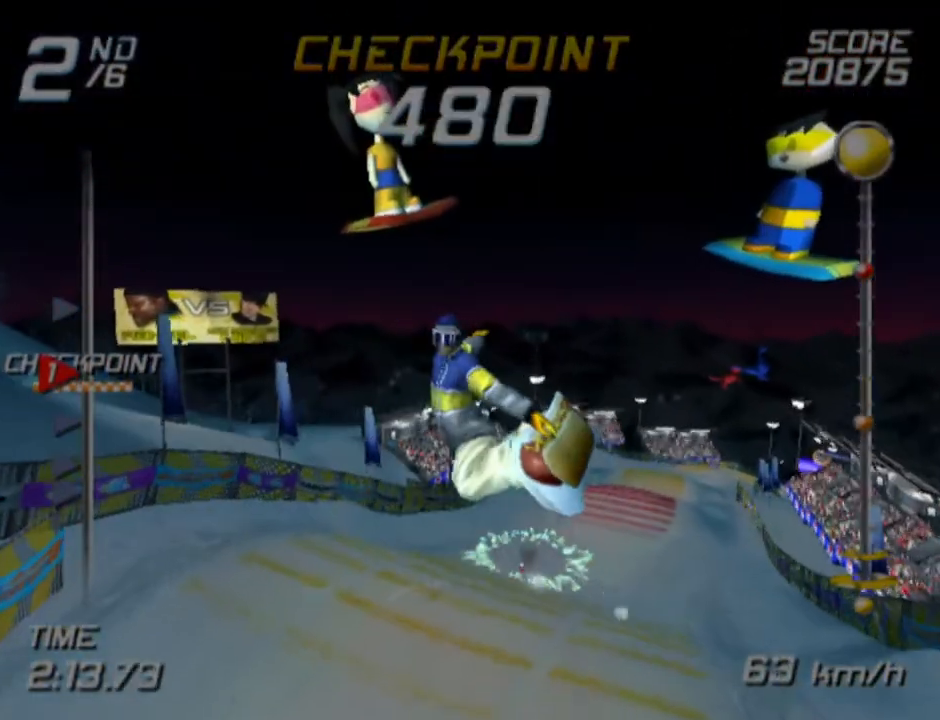
{"buttons": ["L2"], "left_stick": "center", "right_stick": "center", "events": []}
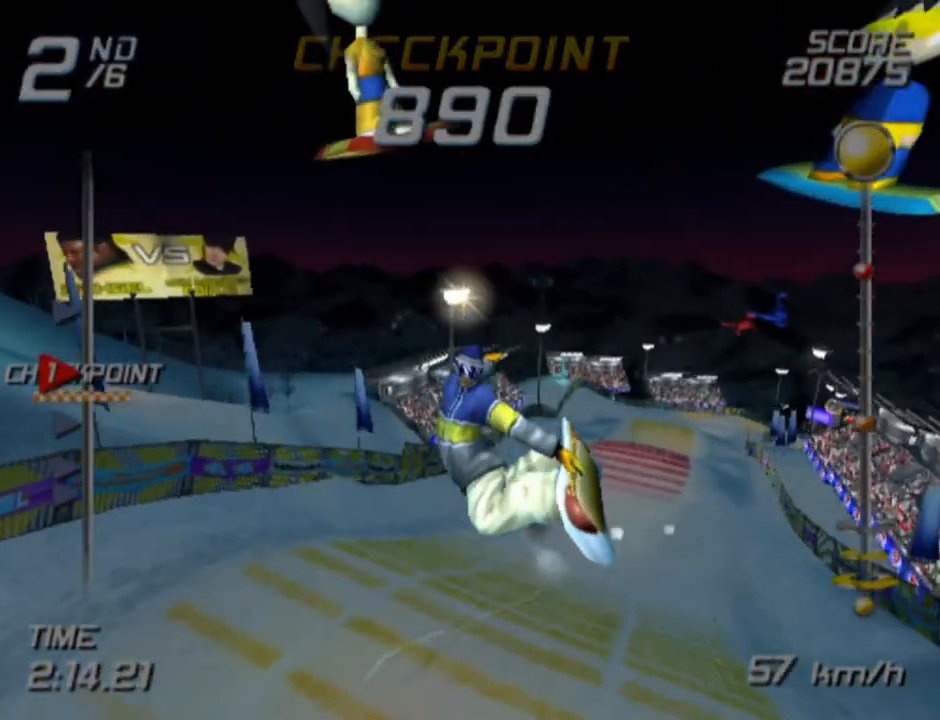
{"buttons": ["L2"], "left_stick": "center", "right_stick": "center", "events": []}
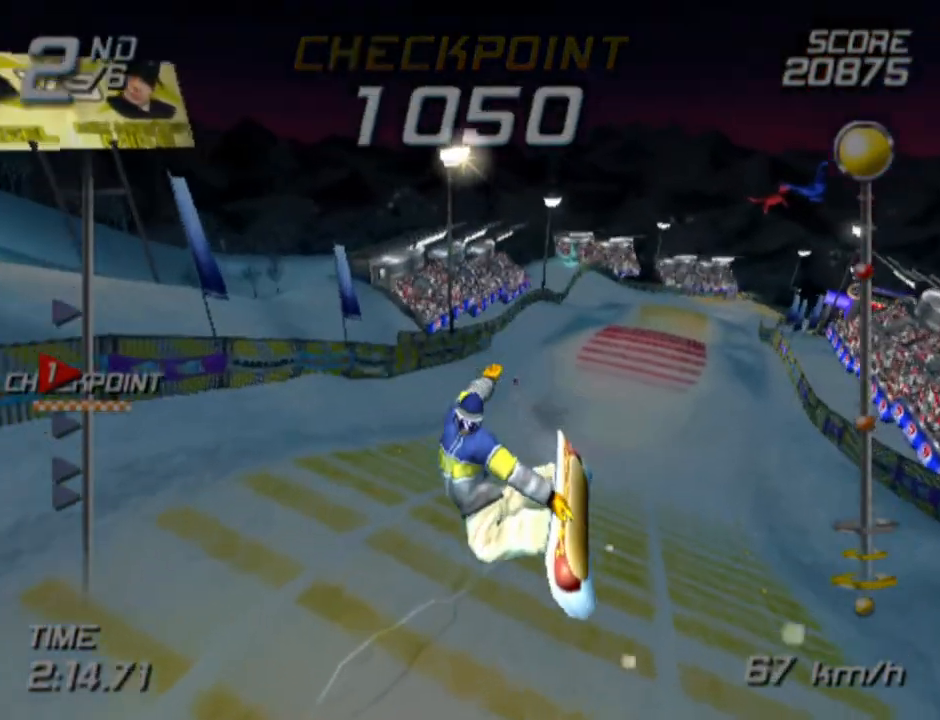
{"buttons": [], "left_stick": "right", "right_stick": "center", "events": [[150, "L2", "up"], [500, "left_stick", "right"]]}
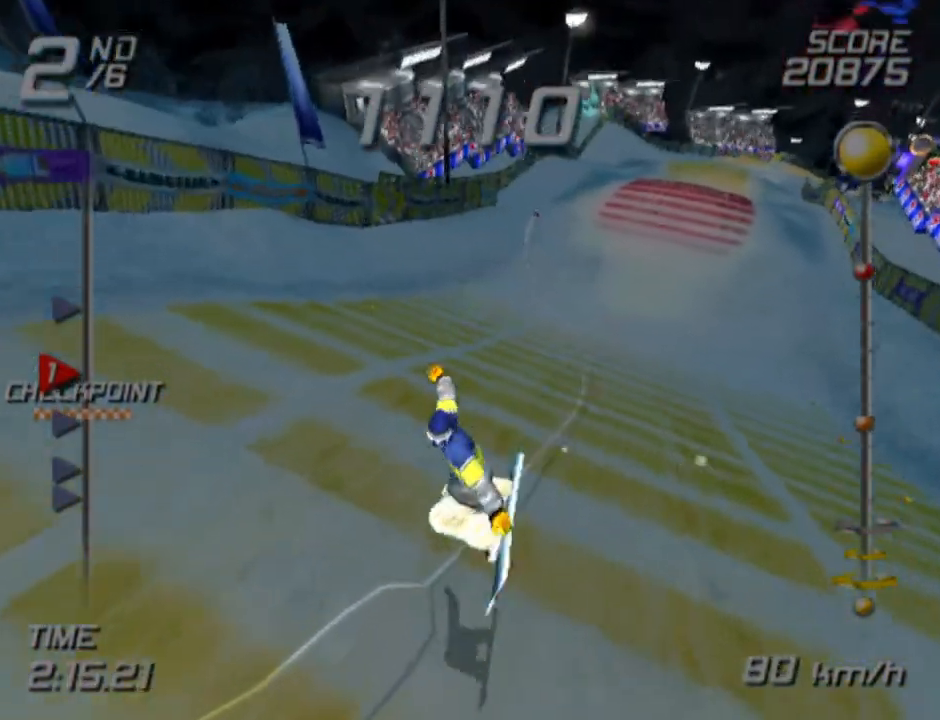
{"buttons": [], "left_stick": "up", "right_stick": "center", "events": [[333, "left_stick", "up-right"], [483, "left_stick", "up"]]}
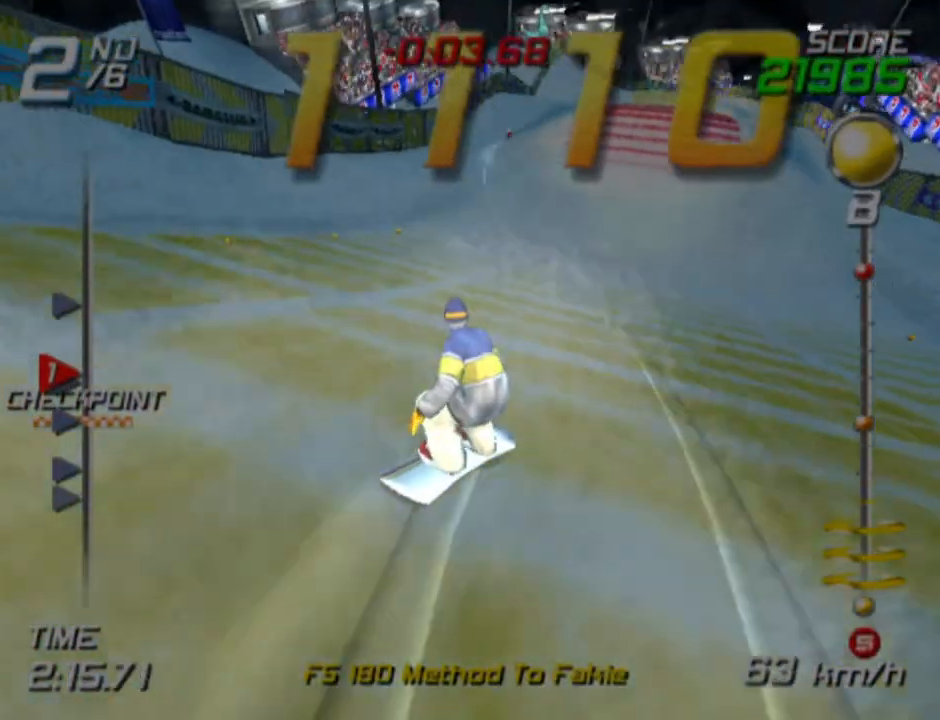
{"buttons": [], "left_stick": "up", "right_stick": "center", "events": []}
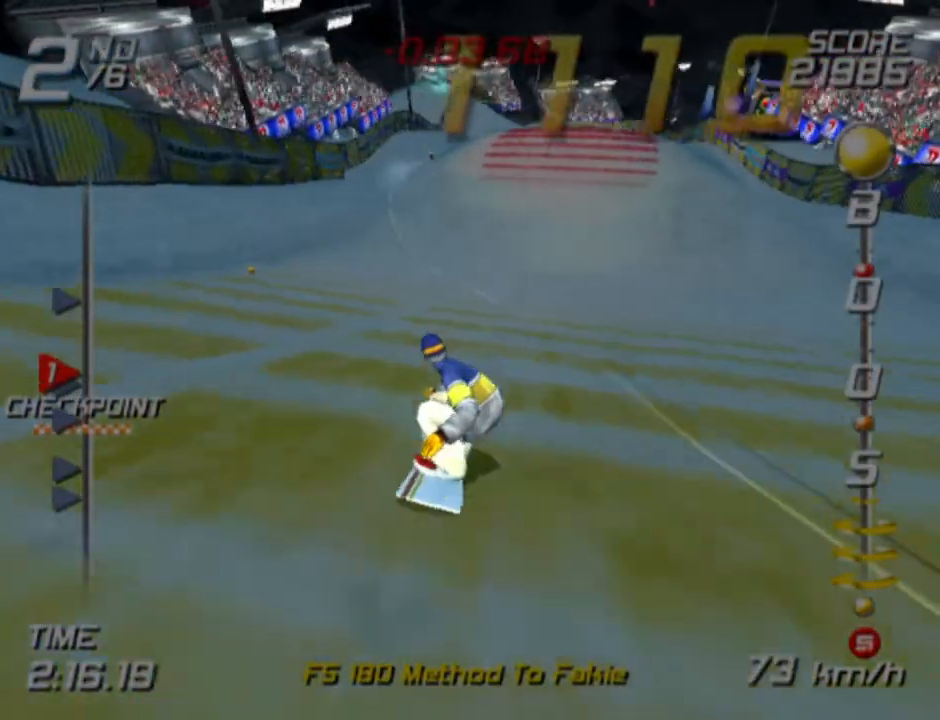
{"buttons": [], "left_stick": "up", "right_stick": "center", "events": [[67, "left_stick", "up-right"], [317, "left_stick", "up"]]}
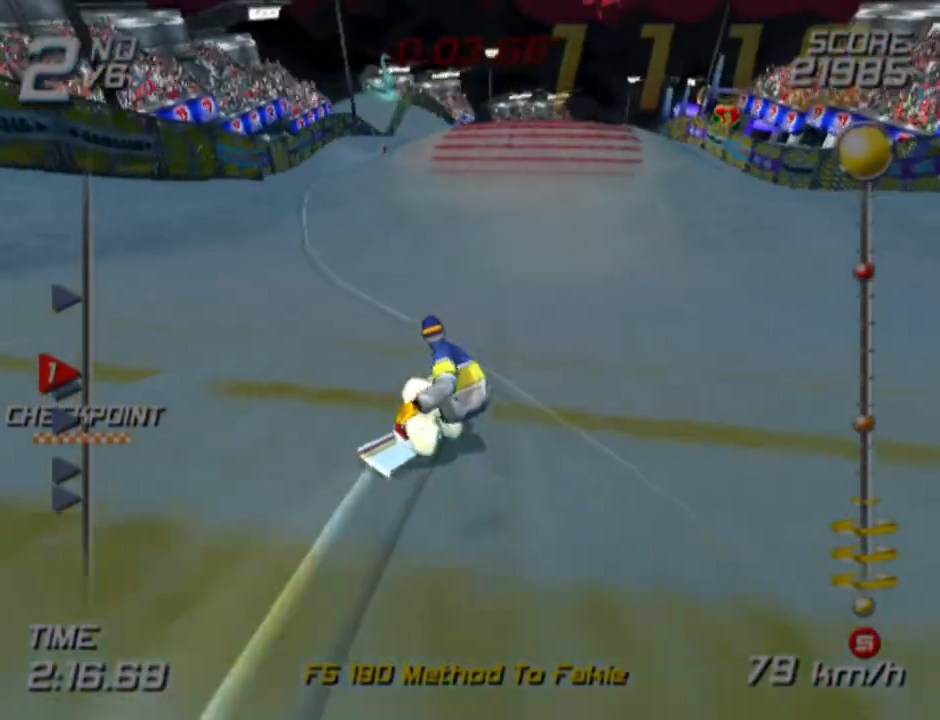
{"buttons": [], "left_stick": "up", "right_stick": "center", "events": []}
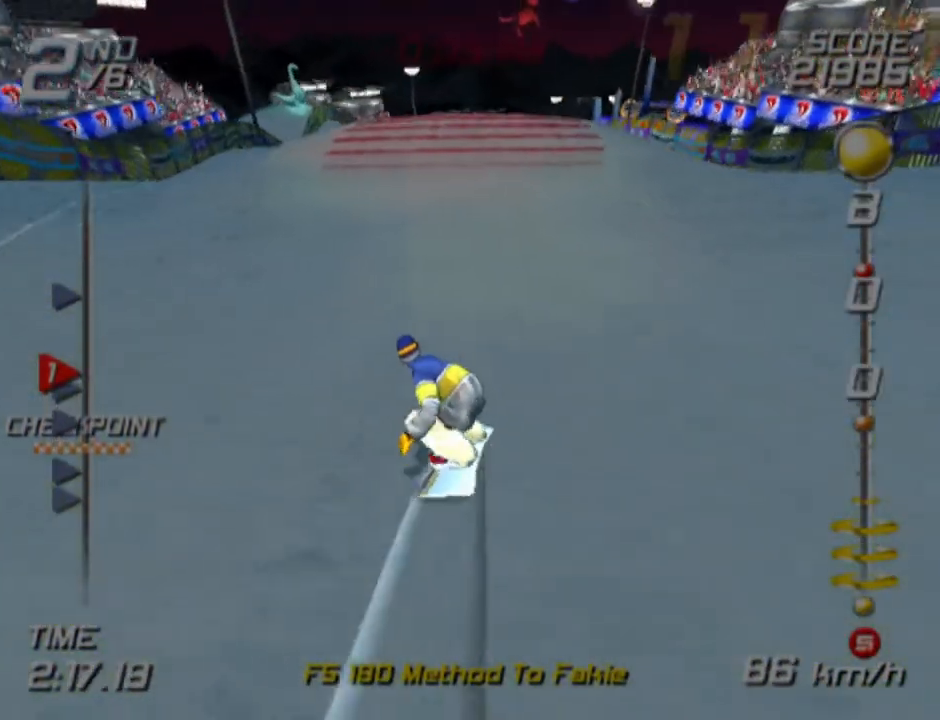
{"buttons": ["CROSS", "SQUARE"], "left_stick": "up", "right_stick": "center", "events": [[67, "CROSS", "down"], [67, "SQUARE", "down"]]}
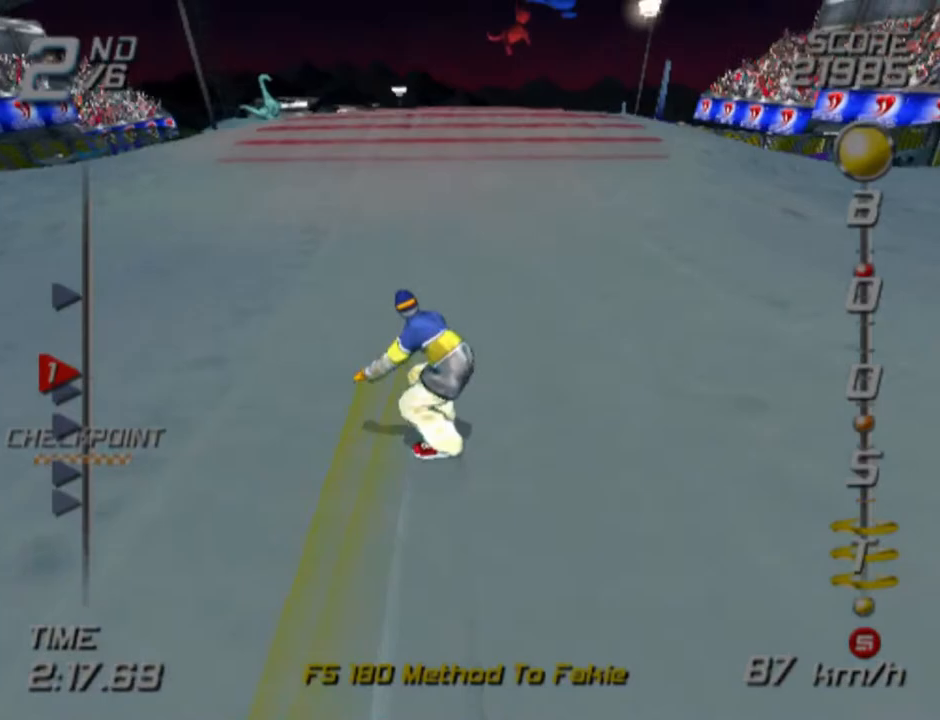
{"buttons": ["CROSS", "SQUARE"], "left_stick": "up", "right_stick": "center", "events": []}
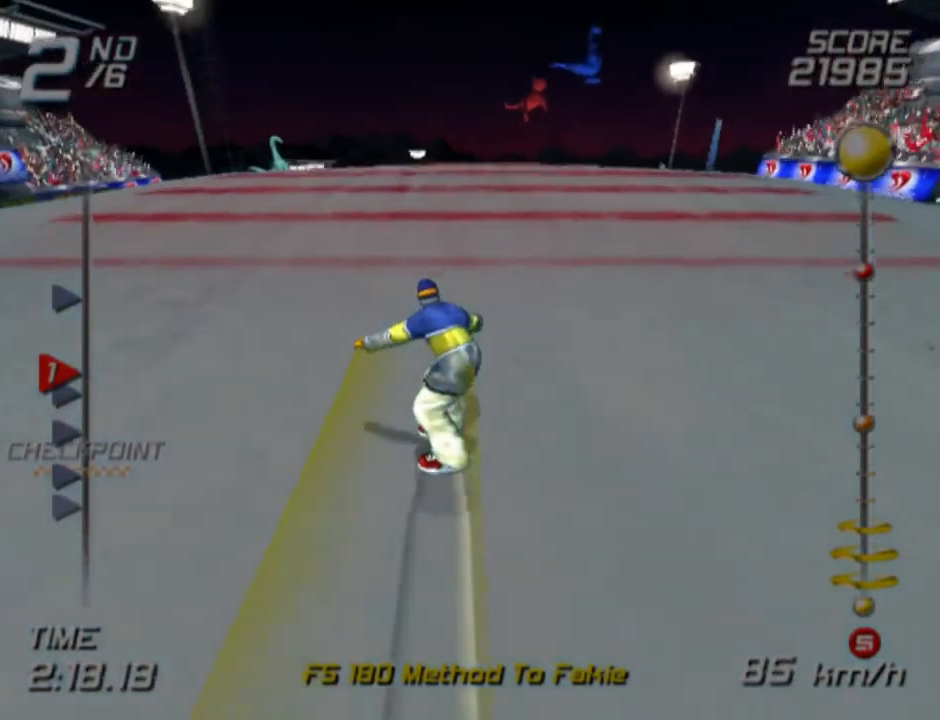
{"buttons": ["R2"], "left_stick": "up", "right_stick": "center", "events": [[17, "CROSS", "up"], [17, "SQUARE", "up"], [283, "R2", "down"]]}
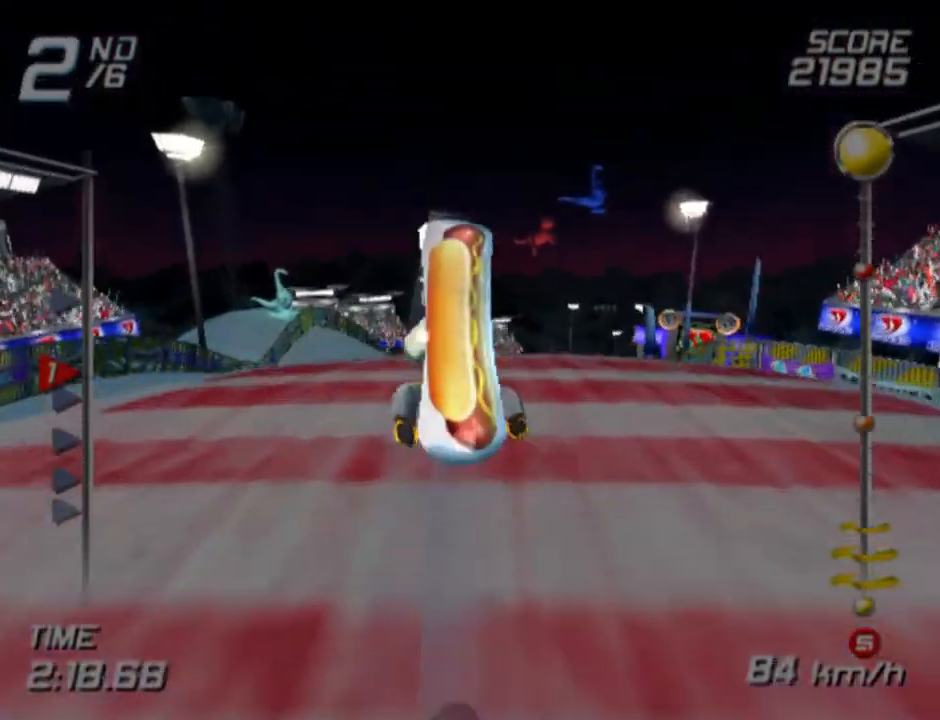
{"buttons": ["R2"], "left_stick": "up", "right_stick": "center", "events": []}
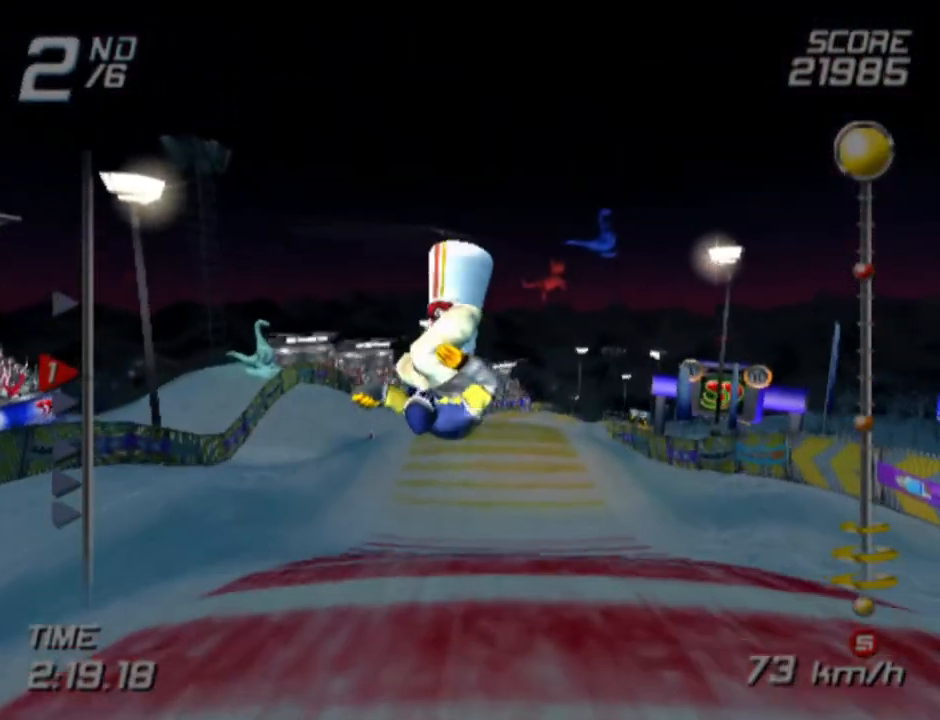
{"buttons": ["R2"], "left_stick": "center", "right_stick": "center", "events": [[50, "left_stick", "center"]]}
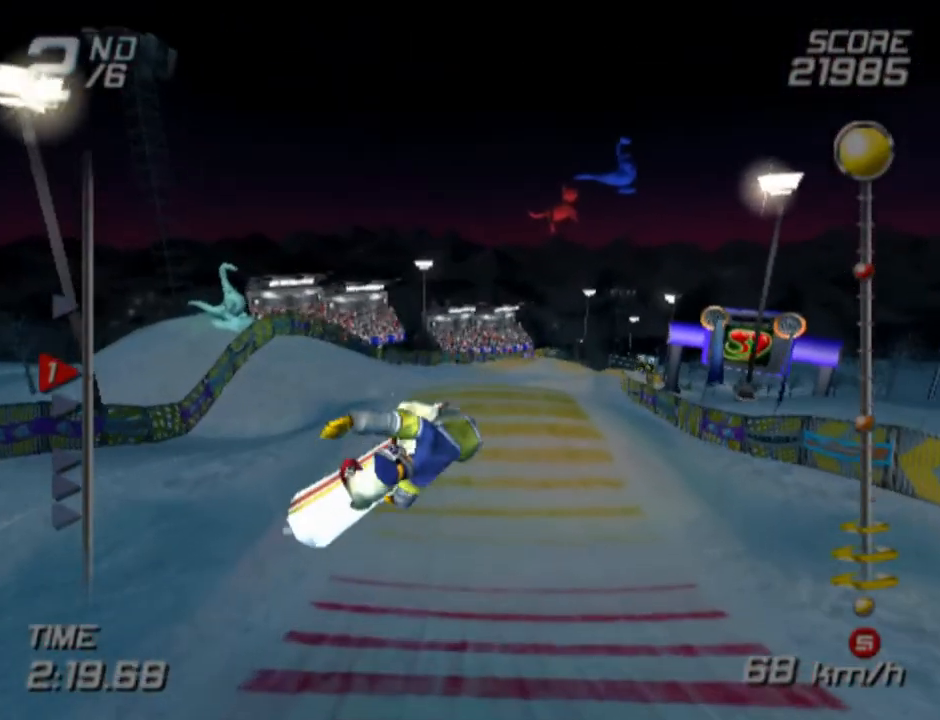
{"buttons": [], "left_stick": "center", "right_stick": "center", "events": [[433, "R2", "up"]]}
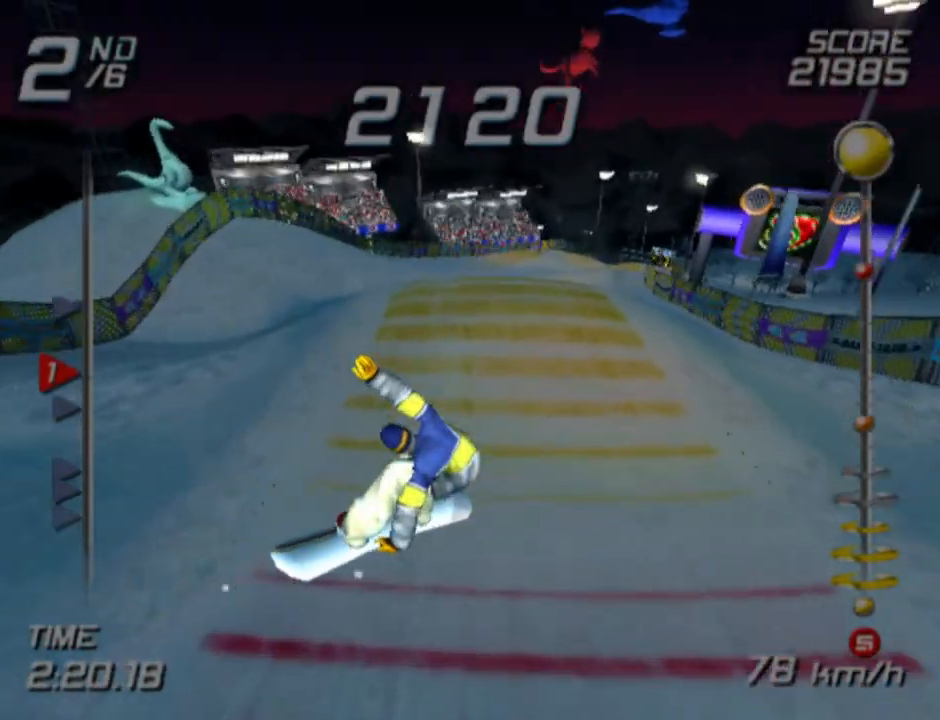
{"buttons": [], "left_stick": "center", "right_stick": "center", "events": []}
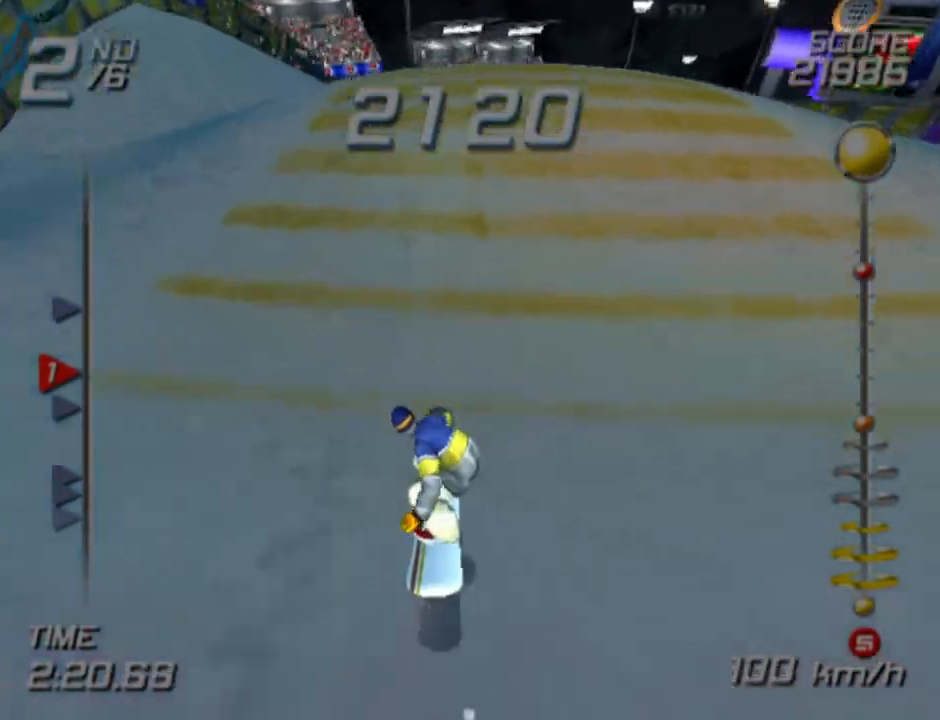
{"buttons": ["SQUARE"], "left_stick": "up", "right_stick": "center", "events": [[17, "left_stick", "up"], [217, "SQUARE", "down"]]}
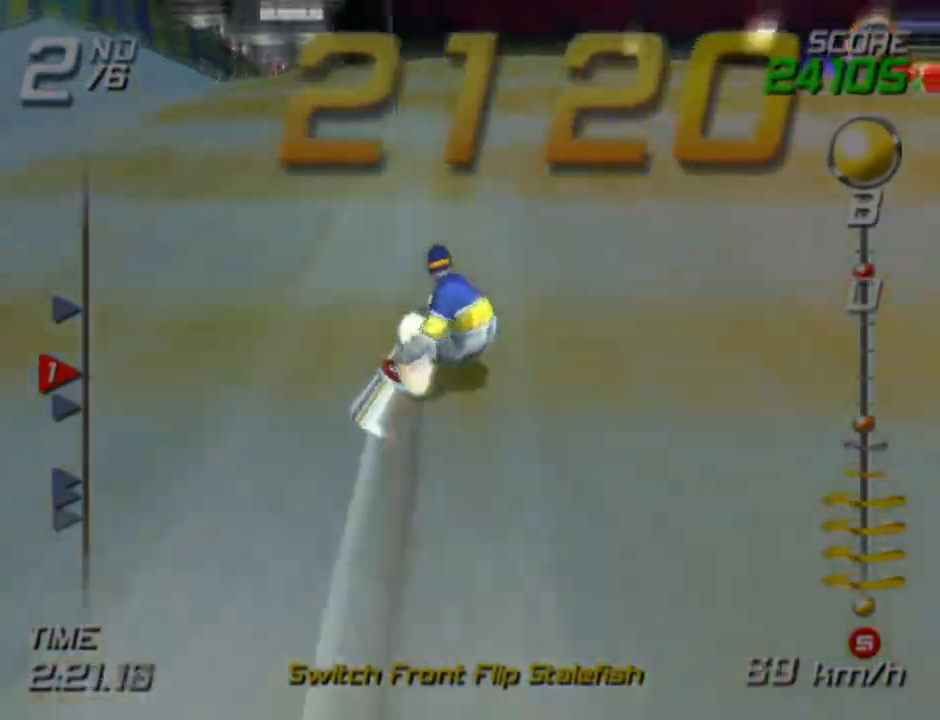
{"buttons": ["SQUARE"], "left_stick": "up", "right_stick": "center", "events": [[250, "left_stick", "up-left"], [500, "left_stick", "up"]]}
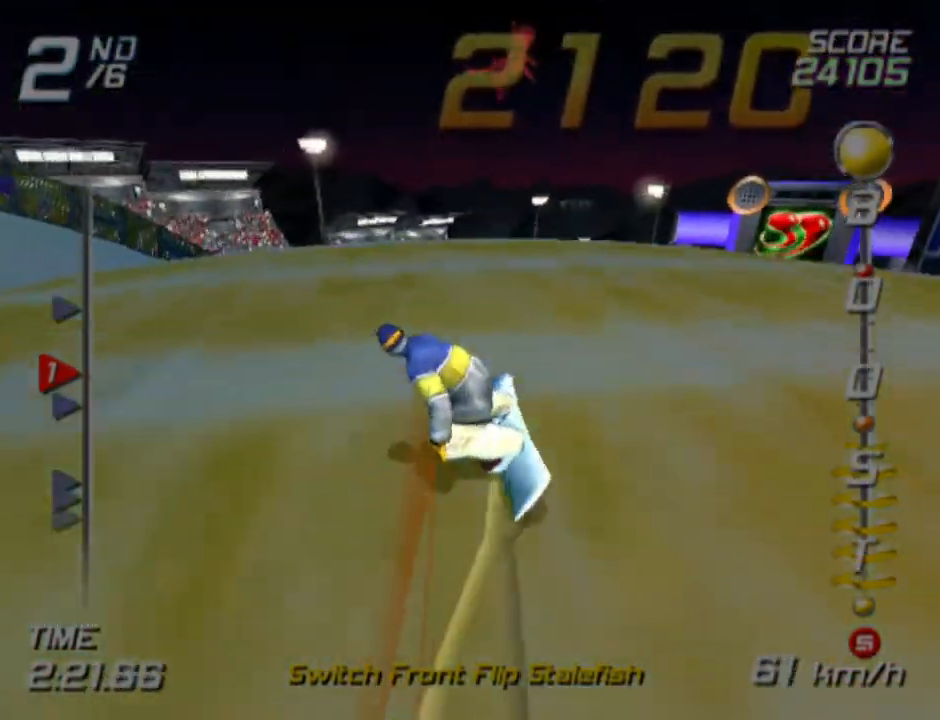
{"buttons": ["SQUARE"], "left_stick": "up", "right_stick": "center", "events": []}
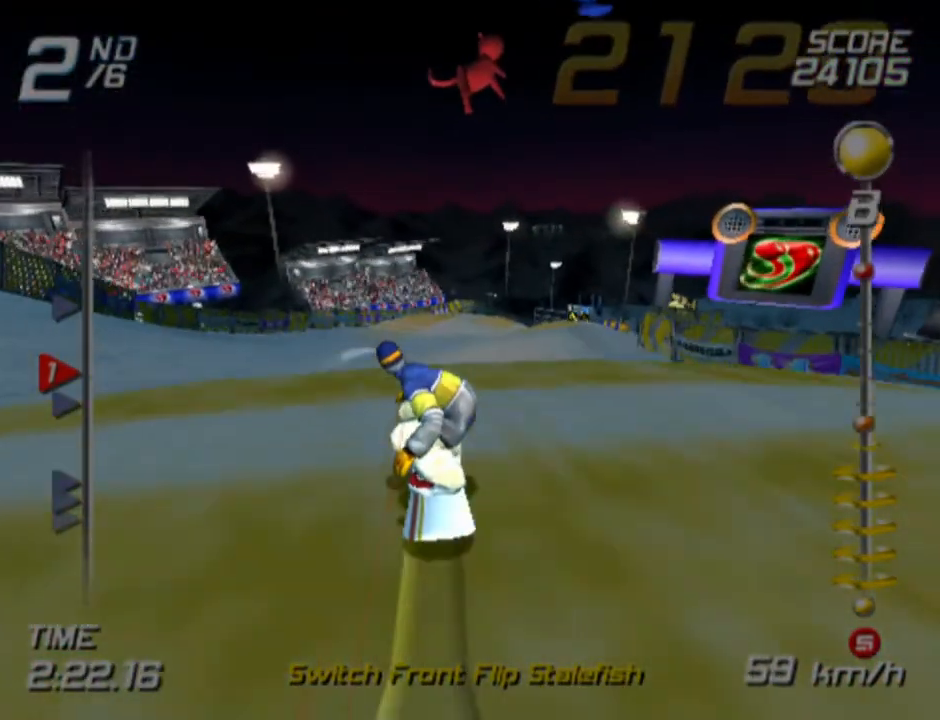
{"buttons": ["SQUARE"], "left_stick": "up", "right_stick": "center", "events": []}
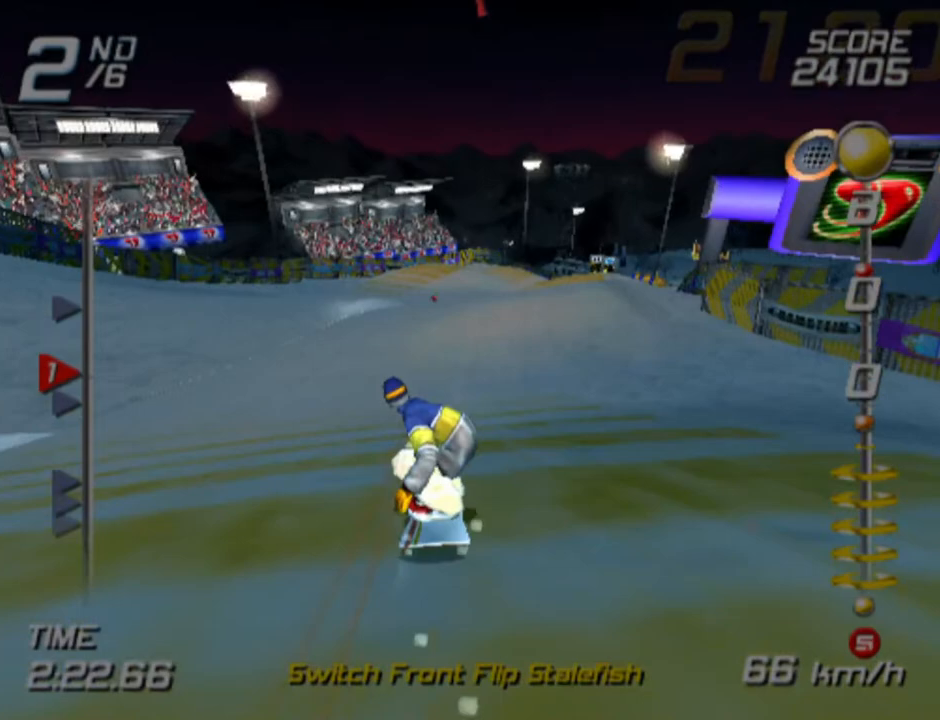
{"buttons": ["SQUARE"], "left_stick": "up", "right_stick": "center", "events": []}
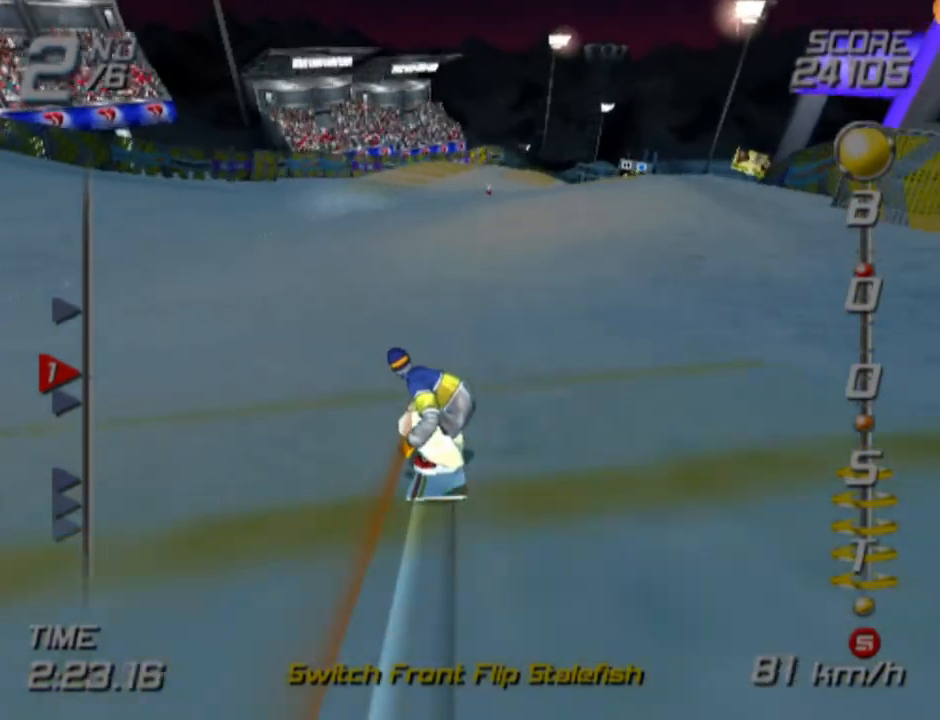
{"buttons": ["SQUARE"], "left_stick": "up", "right_stick": "center", "events": []}
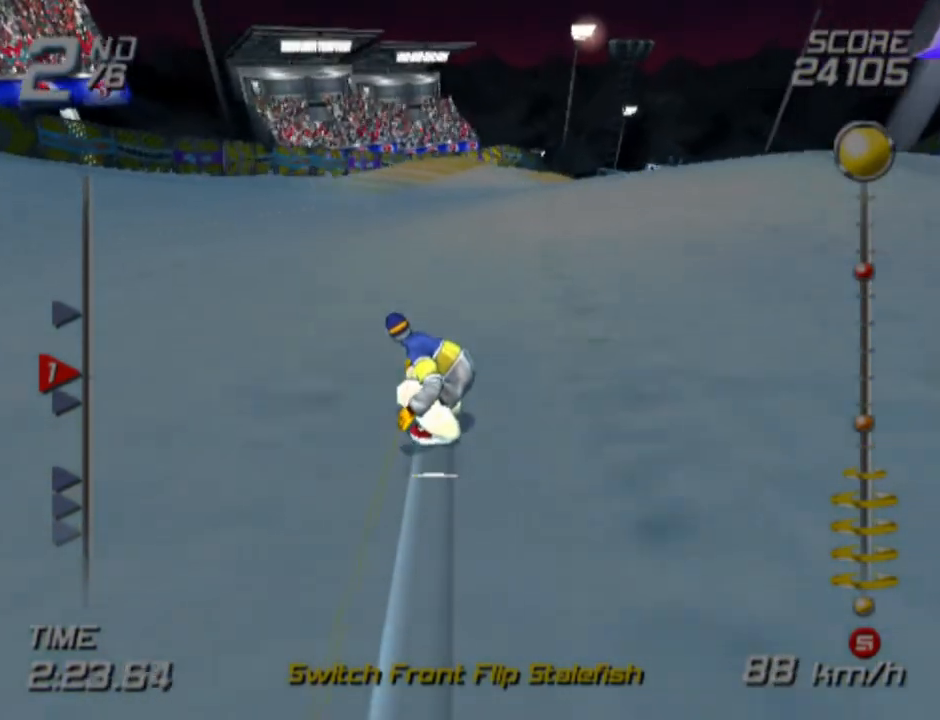
{"buttons": ["SQUARE"], "left_stick": "up", "right_stick": "center", "events": []}
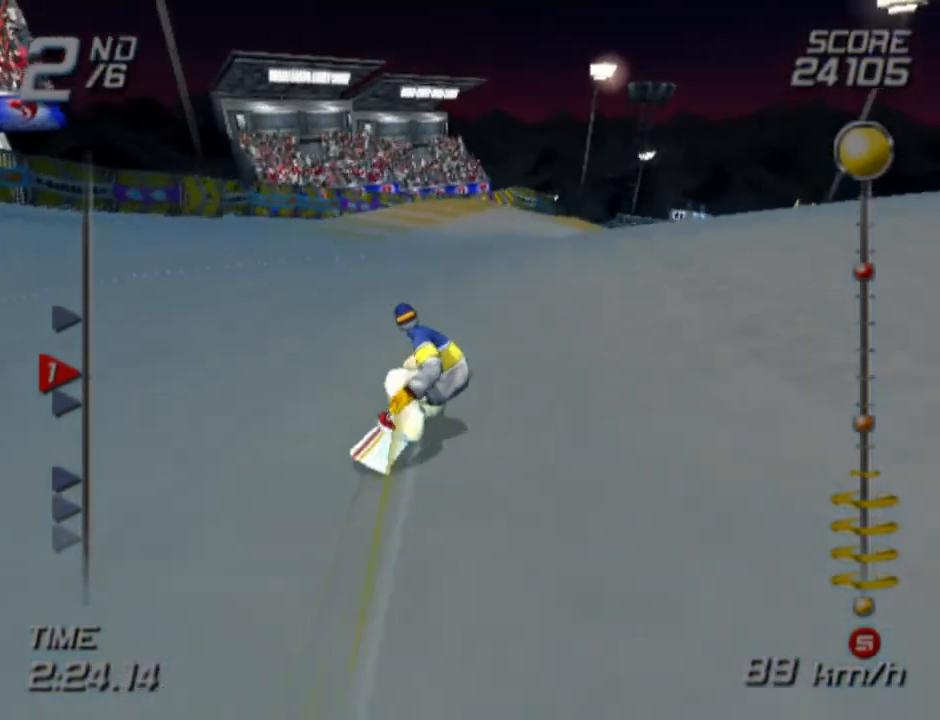
{"buttons": ["SQUARE"], "left_stick": "up", "right_stick": "center", "events": [[200, "left_stick", "up-right"], [467, "left_stick", "up"]]}
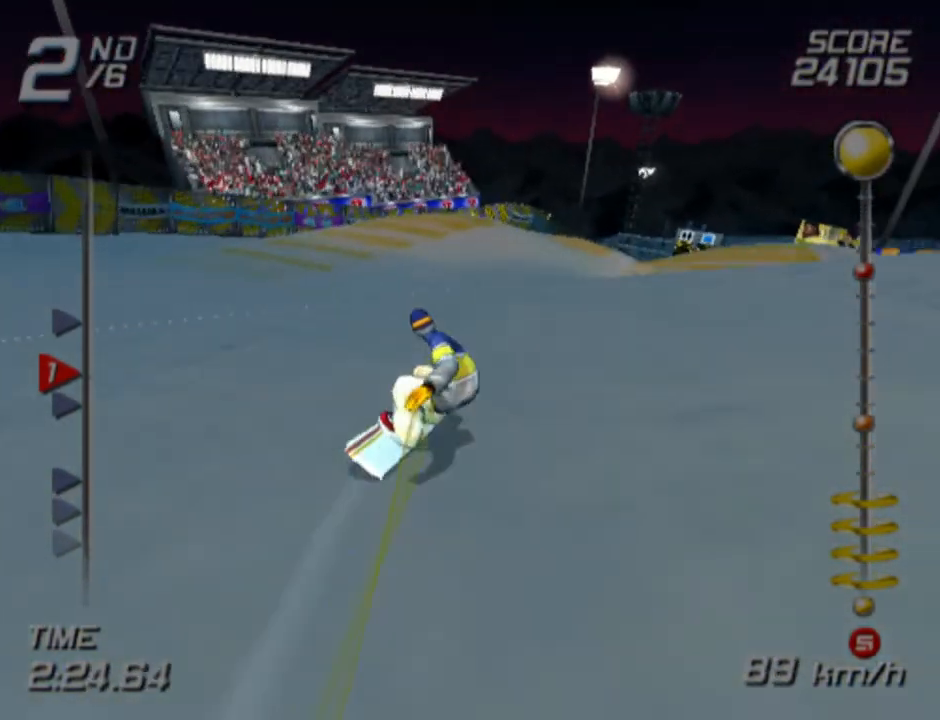
{"buttons": ["SQUARE"], "left_stick": "up-right", "right_stick": "center", "events": [[350, "left_stick", "up-right"]]}
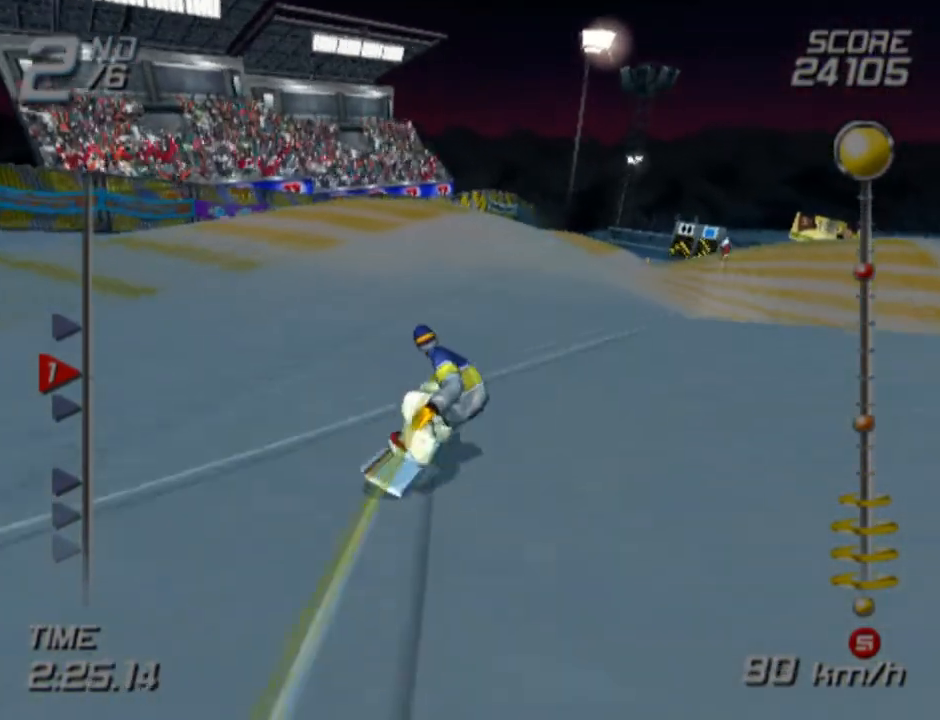
{"buttons": ["SQUARE"], "left_stick": "up-right", "right_stick": "center", "events": []}
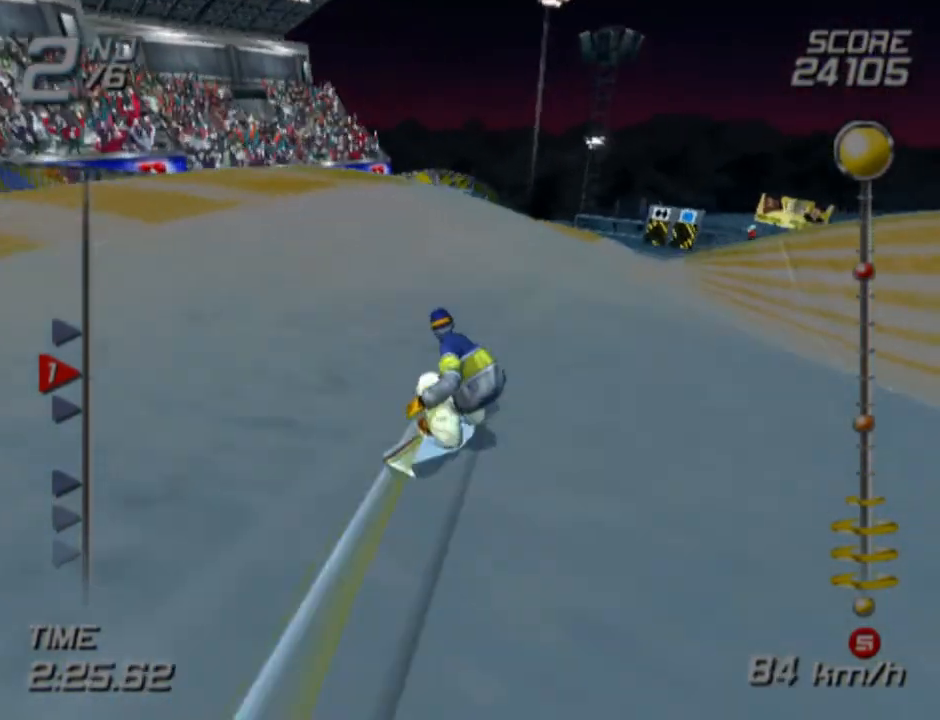
{"buttons": ["SQUARE"], "left_stick": "up-right", "right_stick": "center", "events": []}
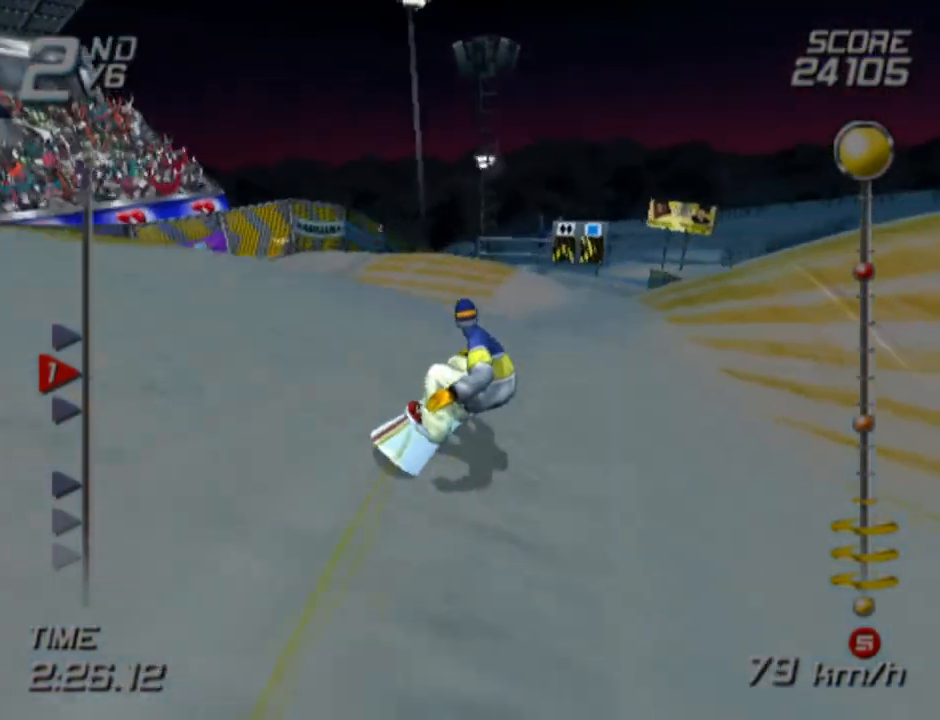
{"buttons": ["SQUARE"], "left_stick": "up", "right_stick": "center", "events": [[317, "left_stick", "up"]]}
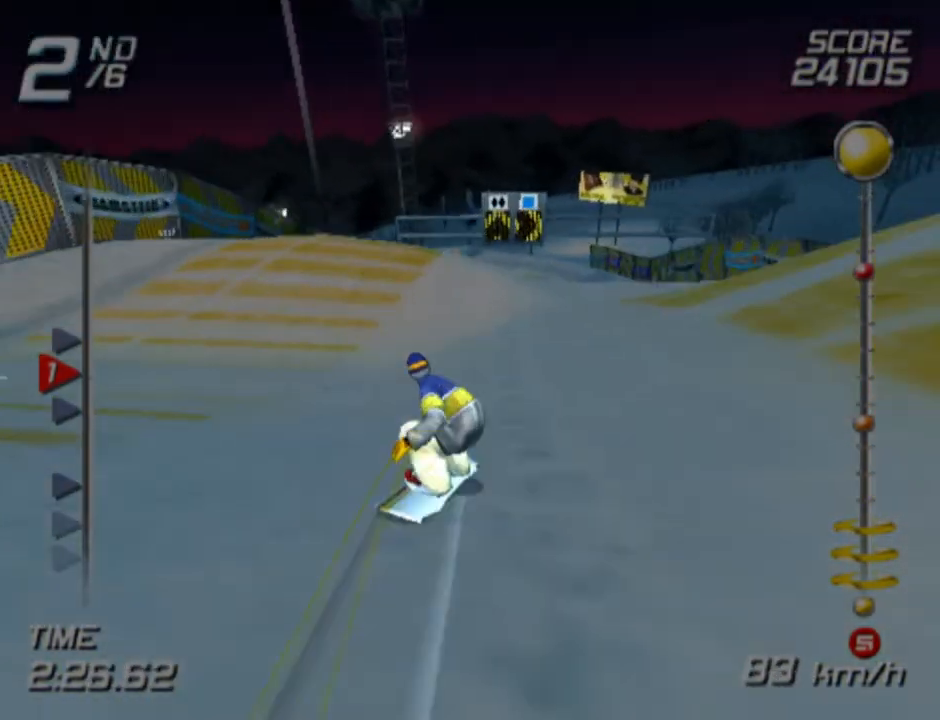
{"buttons": ["SQUARE"], "left_stick": "up", "right_stick": "center", "events": []}